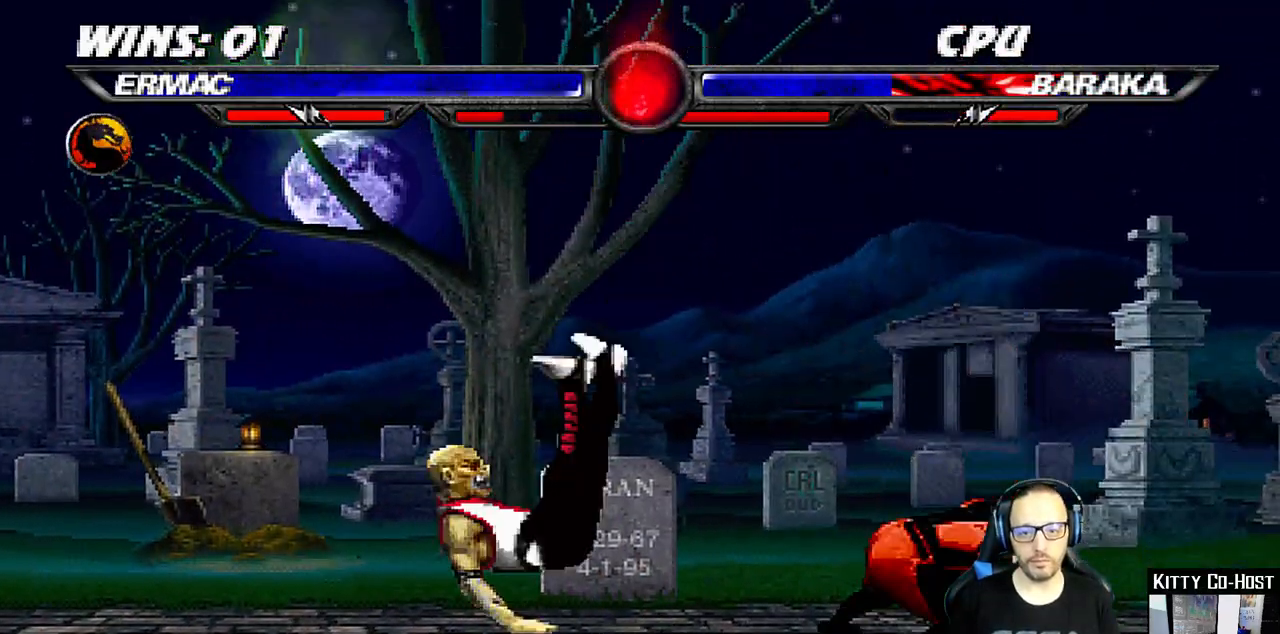
Gameplay with a controller (PlayStation layout); each line is a JSON object with the inputs held at the frame after it (dt_ms = milliseconds from this image to that frame). "events" lists button and stick changes between this image and that frame as [ms after this image, input, new state], when the widget could be followed in between. Not read: L1 R1 SELECT.
{"dt_ms": 1000, "buttons": [], "left_stick": "center", "right_stick": "center", "events": [[100, "DPAD_RIGHT", "up"], [150, "CIRCLE", "up"], [333, "DPAD_LEFT", "down"], [467, "DPAD_UP", "down"], [533, "DPAD_LEFT", "up"], [533, "DPAD_RIGHT", "down"], [583, "DPAD_UP", "up"], [783, "DPAD_RIGHT", "up"], [850, "SQUARE", "down"], [933, "SQUARE", "up"]]}
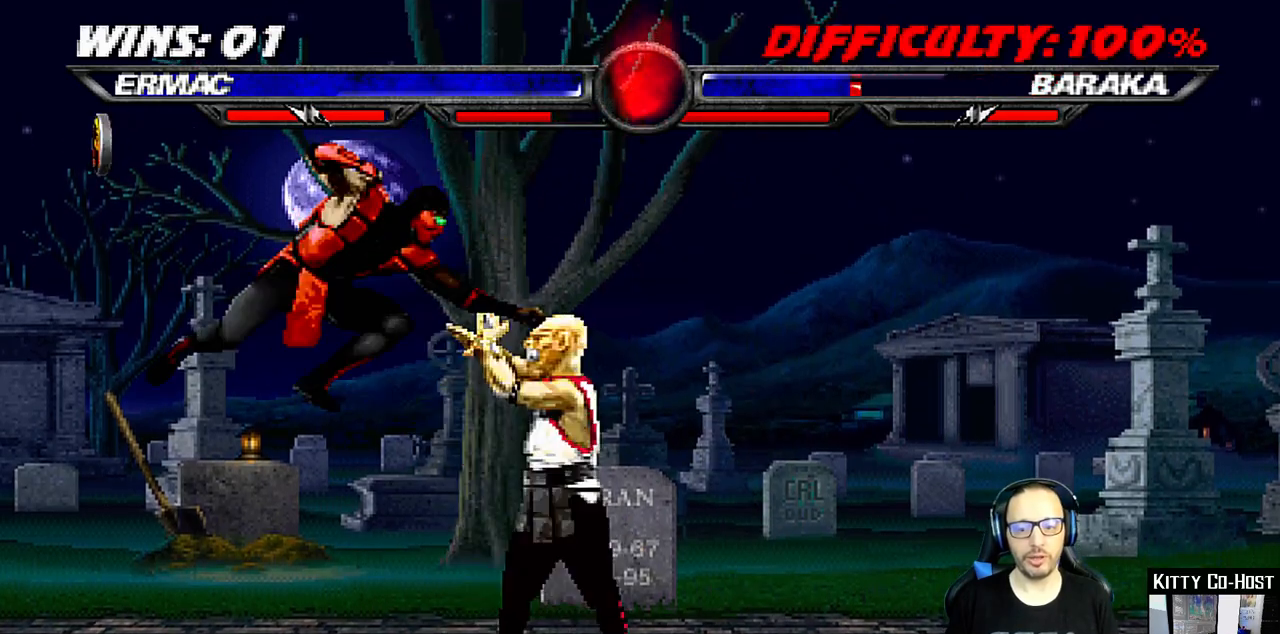
{"dt_ms": 500, "buttons": ["TRIANGLE", "DPAD_LEFT"], "left_stick": "center", "right_stick": "center", "events": [[33, "SQUARE", "down"], [100, "SQUARE", "up"], [183, "SQUARE", "down"], [233, "CROSS", "down"], [233, "SQUARE", "up"], [250, "DPAD_LEFT", "down"], [367, "CROSS", "up"], [417, "TRIANGLE", "down"]]}
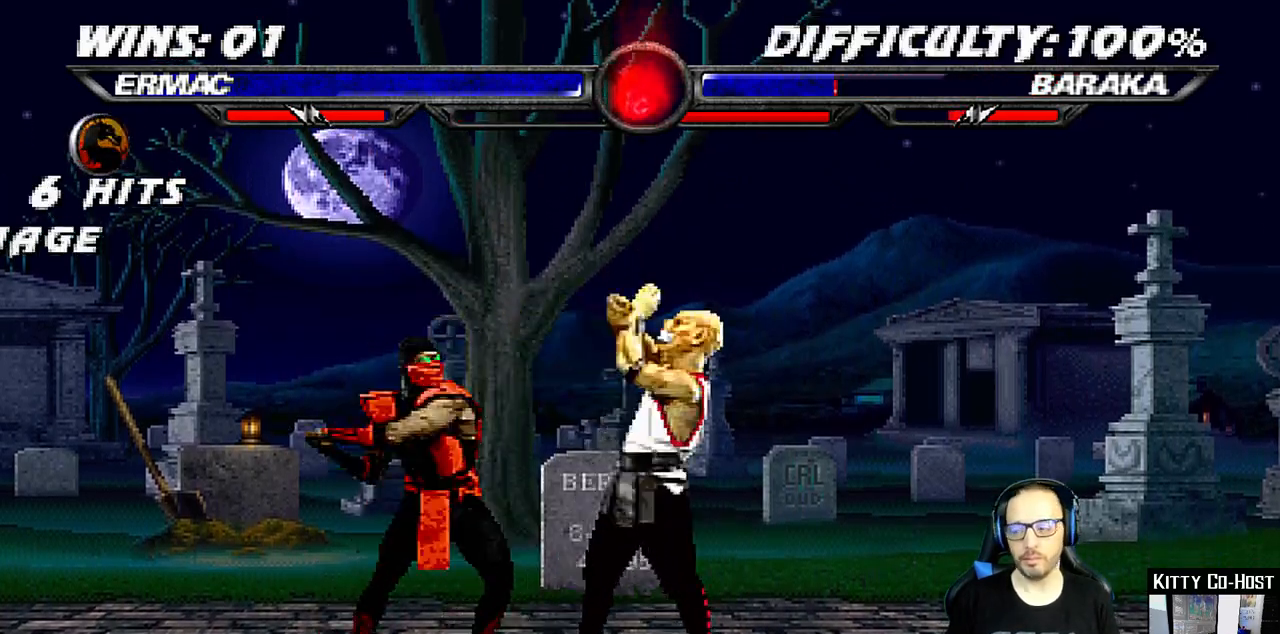
{"dt_ms": 500, "buttons": ["DPAD_LEFT"], "left_stick": "center", "right_stick": "center", "events": [[17, "TRIANGLE", "up"], [67, "CIRCLE", "down"], [100, "TRIANGLE", "down"], [167, "CIRCLE", "up"], [167, "TRIANGLE", "up"], [233, "CIRCLE", "down"], [233, "TRIANGLE", "down"], [317, "CIRCLE", "up"], [333, "TRIANGLE", "up"], [383, "TRIANGLE", "down"], [400, "CIRCLE", "down"], [450, "CIRCLE", "up"], [467, "TRIANGLE", "up"]]}
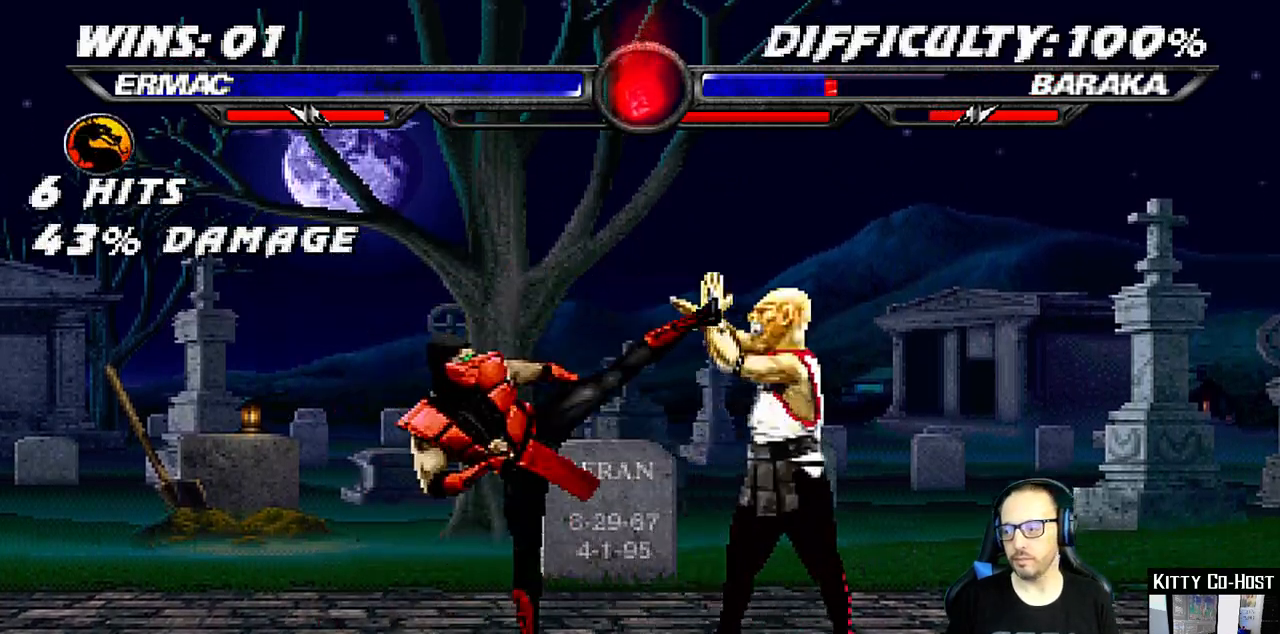
{"dt_ms": 500, "buttons": ["DPAD_UP", "DPAD_RIGHT"], "left_stick": "center", "right_stick": "center", "events": [[17, "CIRCLE", "down"], [17, "DPAD_LEFT", "up"], [17, "TRIANGLE", "down"], [183, "CIRCLE", "up"], [200, "TRIANGLE", "up"], [267, "DPAD_LEFT", "down"], [383, "DPAD_LEFT", "up"], [433, "DPAD_RIGHT", "down"], [450, "DPAD_UP", "down"]]}